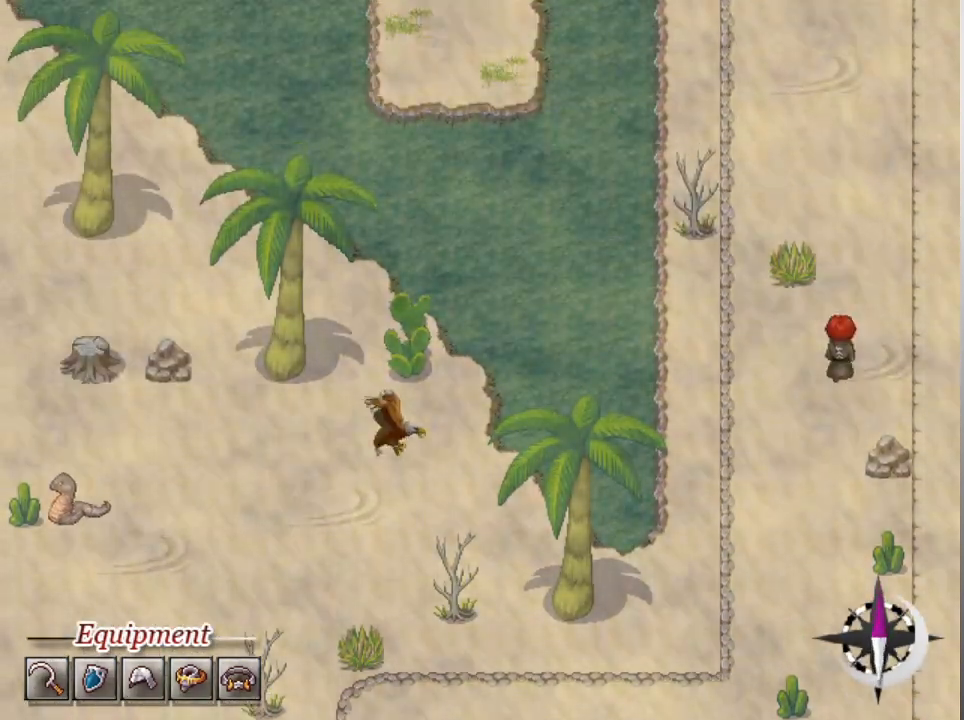
Gameplay with a controller (Xbox layout); each line is a JSON object with the inputs held at the frame after it. "events" lists button and stick changes between this image and that frame as [ms after this image, input, new state], when the widget could be followed in between. Not read: right_stick.
{"buttons": ["L1"], "left_stick": "up", "events": []}
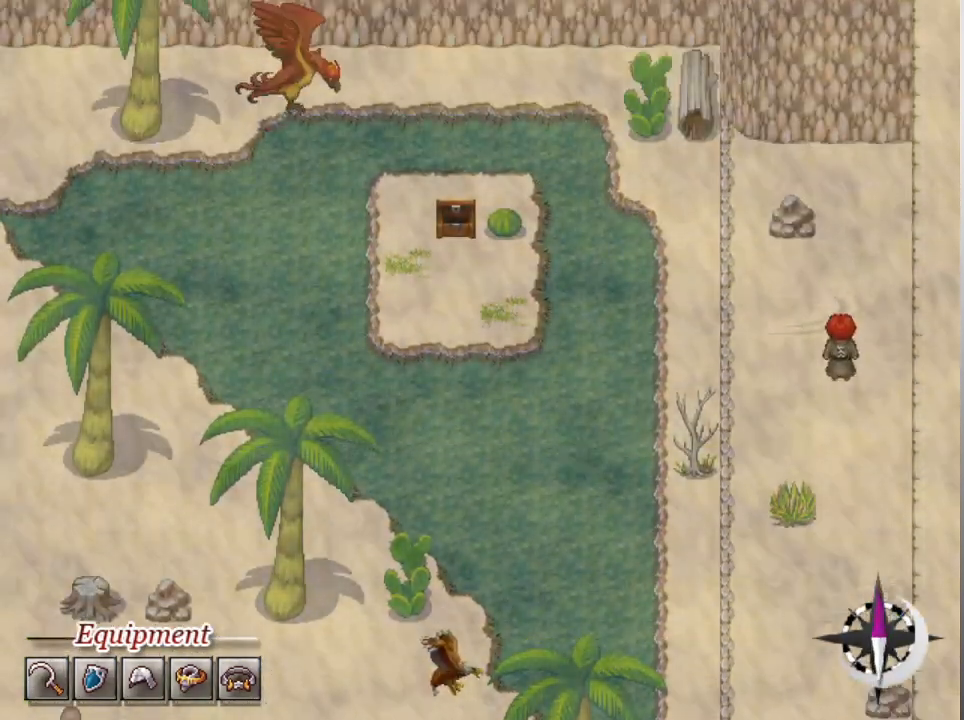
{"buttons": [], "left_stick": "center", "events": [[200, "L1", "up"], [233, "left_stick", "center"]]}
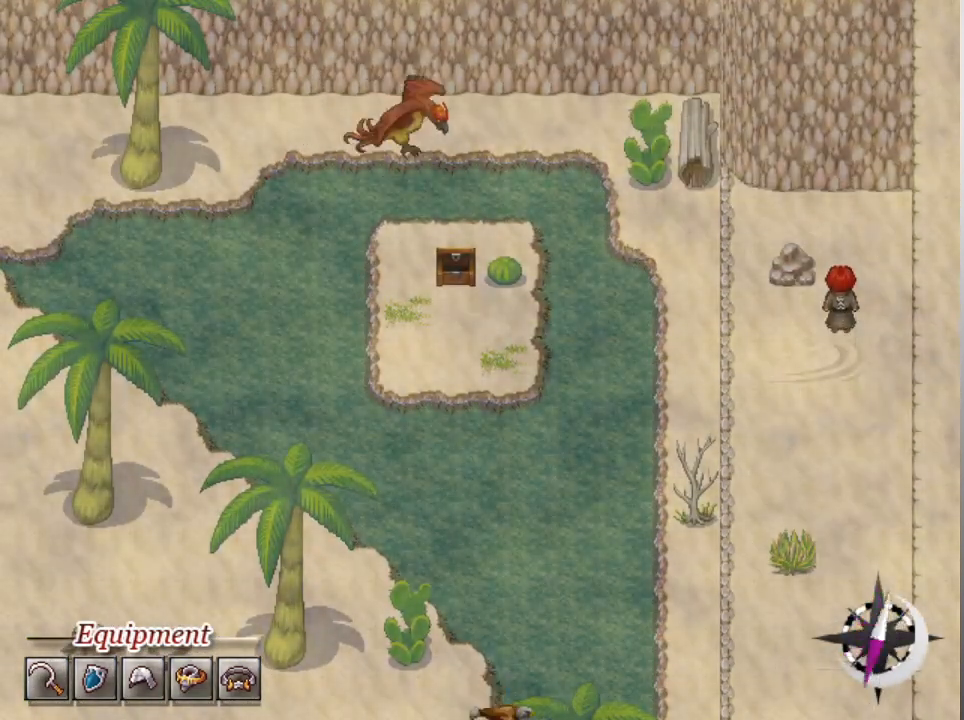
{"buttons": [], "left_stick": "center", "events": []}
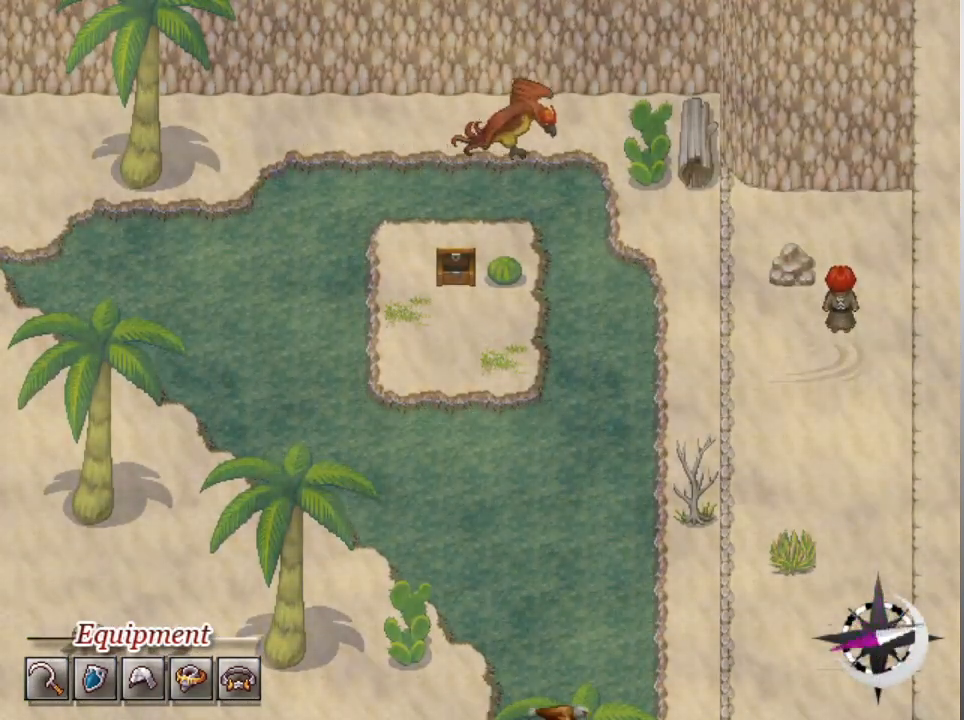
{"buttons": [], "left_stick": "center", "events": [[133, "left_stick", "down"], [400, "left_stick", "center"]]}
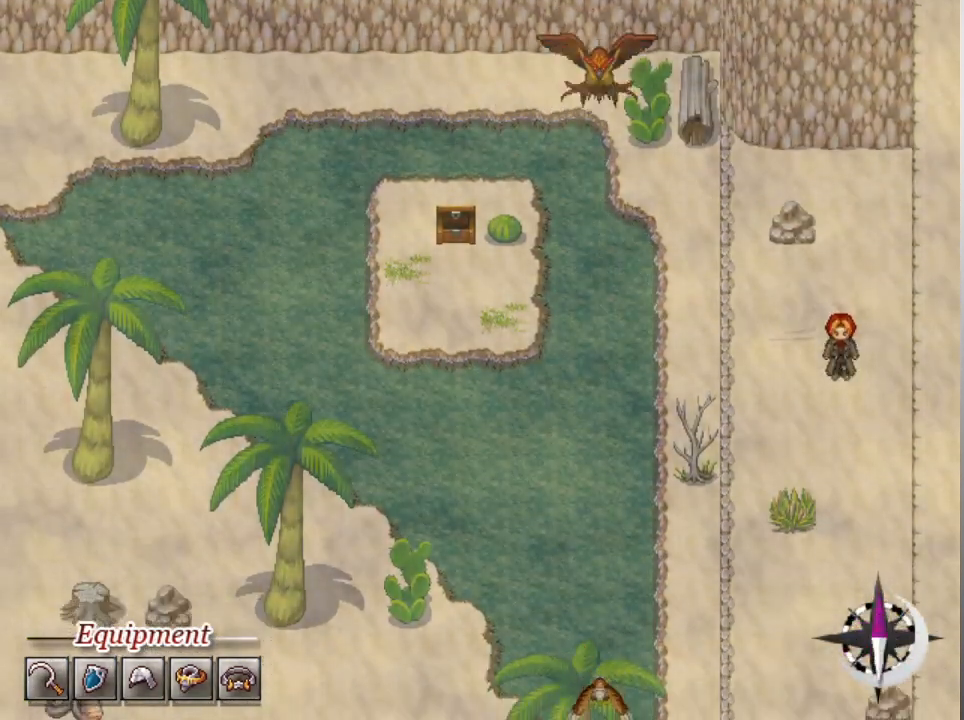
{"buttons": [], "left_stick": "center", "events": [[200, "B", "down"], [300, "B", "up"]]}
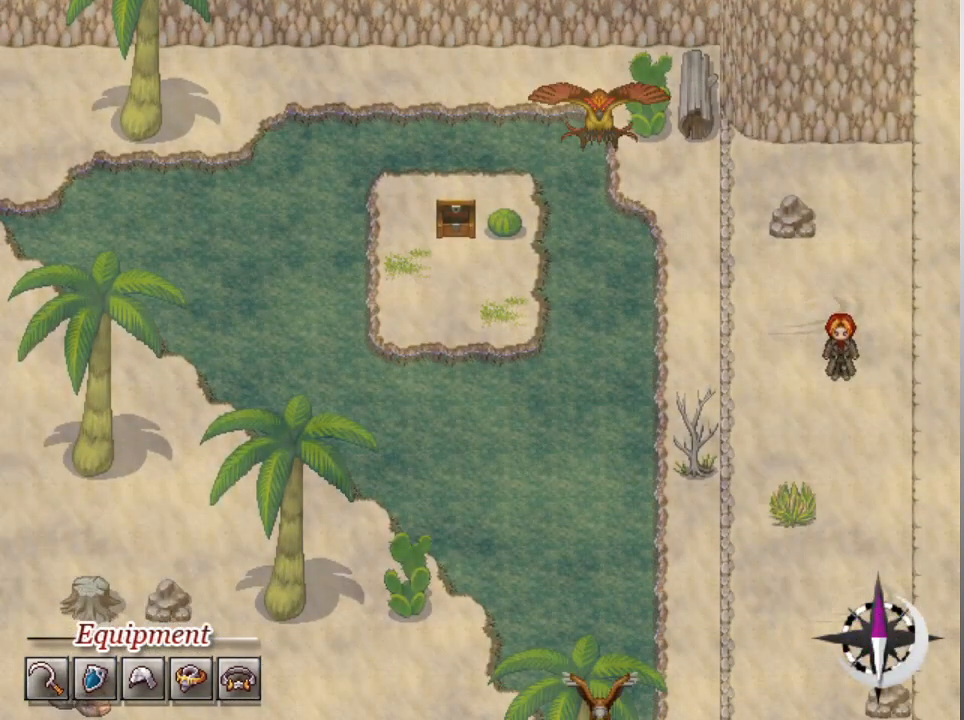
{"buttons": [], "left_stick": "center", "events": []}
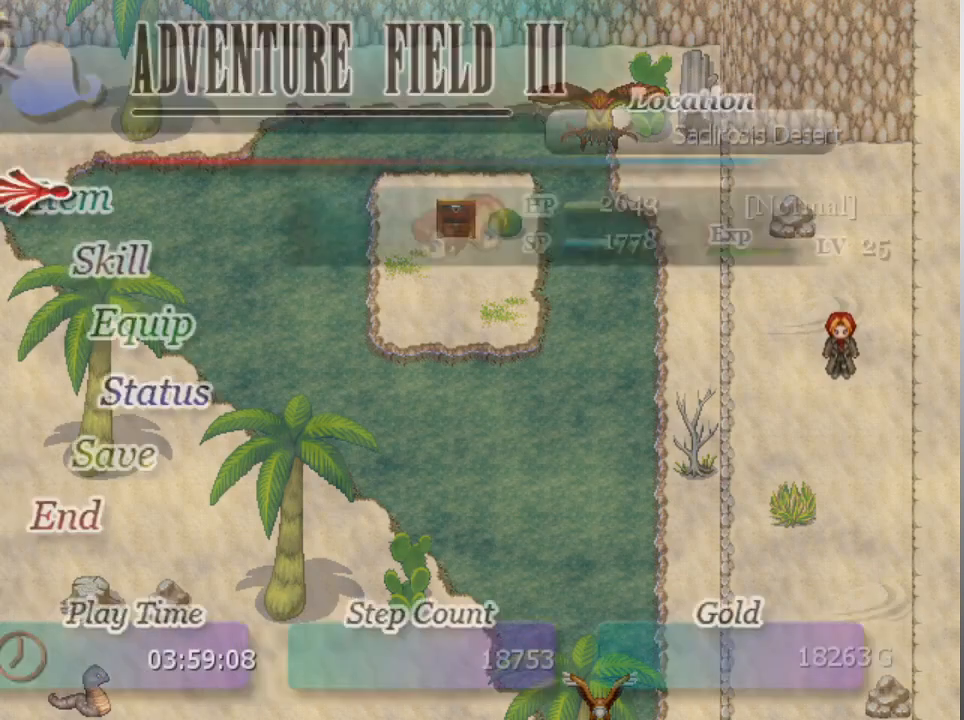
{"buttons": [], "left_stick": "center", "events": [[33, "DPAD_DOWN", "down"], [100, "DPAD_DOWN", "up"], [200, "DPAD_DOWN", "down"], [267, "DPAD_DOWN", "up"], [400, "DPAD_DOWN", "down"], [467, "DPAD_DOWN", "up"]]}
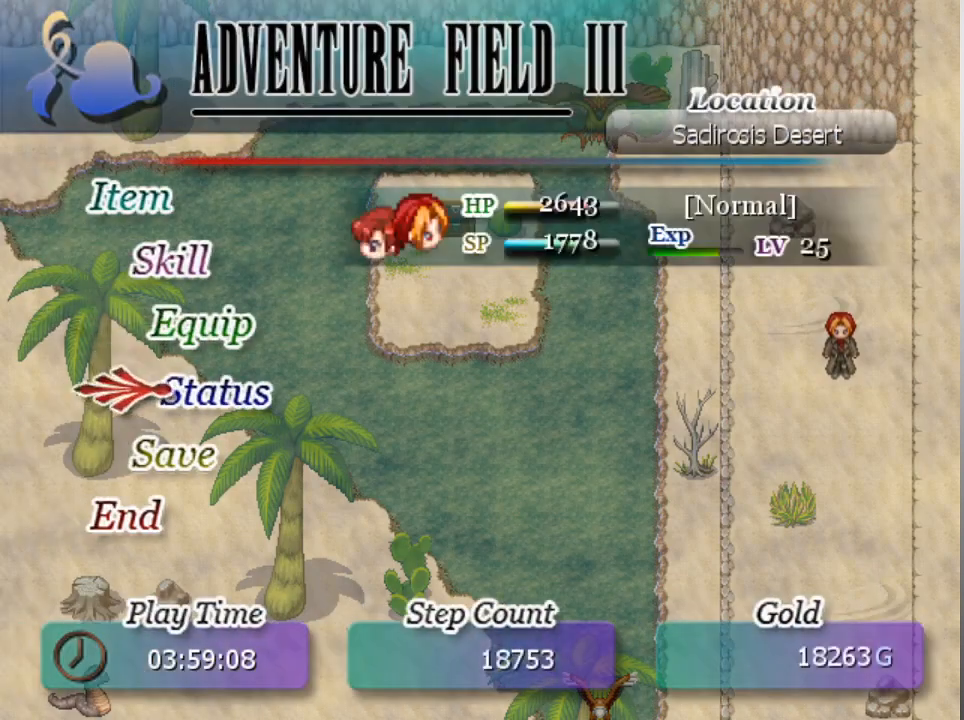
{"buttons": [], "left_stick": "center", "events": [[100, "DPAD_DOWN", "down"], [200, "DPAD_DOWN", "up"], [233, "A", "down"], [333, "A", "up"]]}
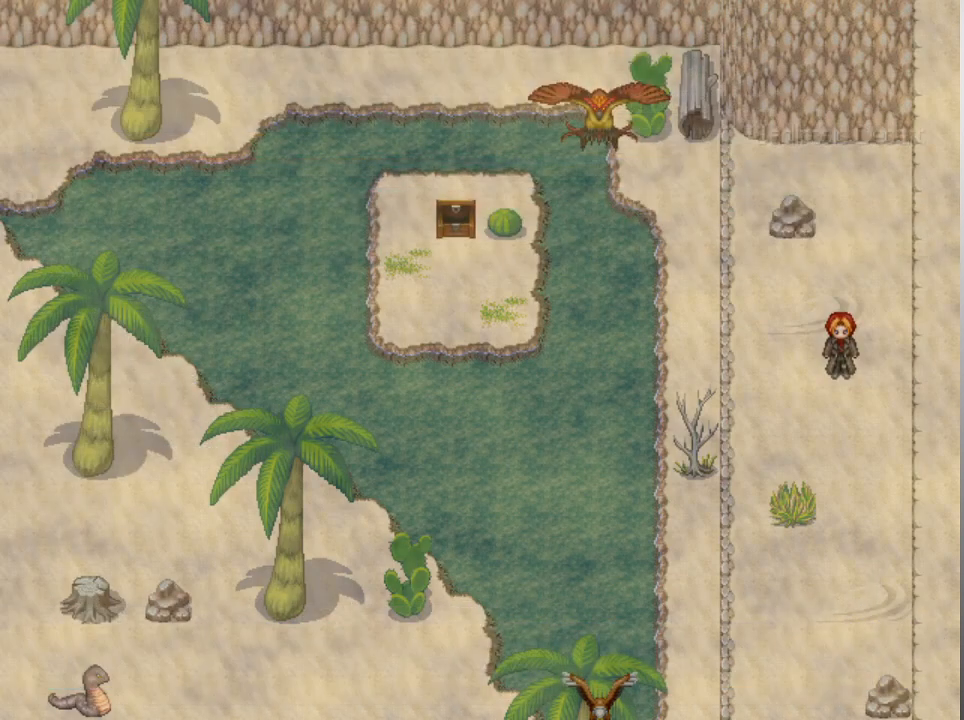
{"buttons": [], "left_stick": "center", "events": []}
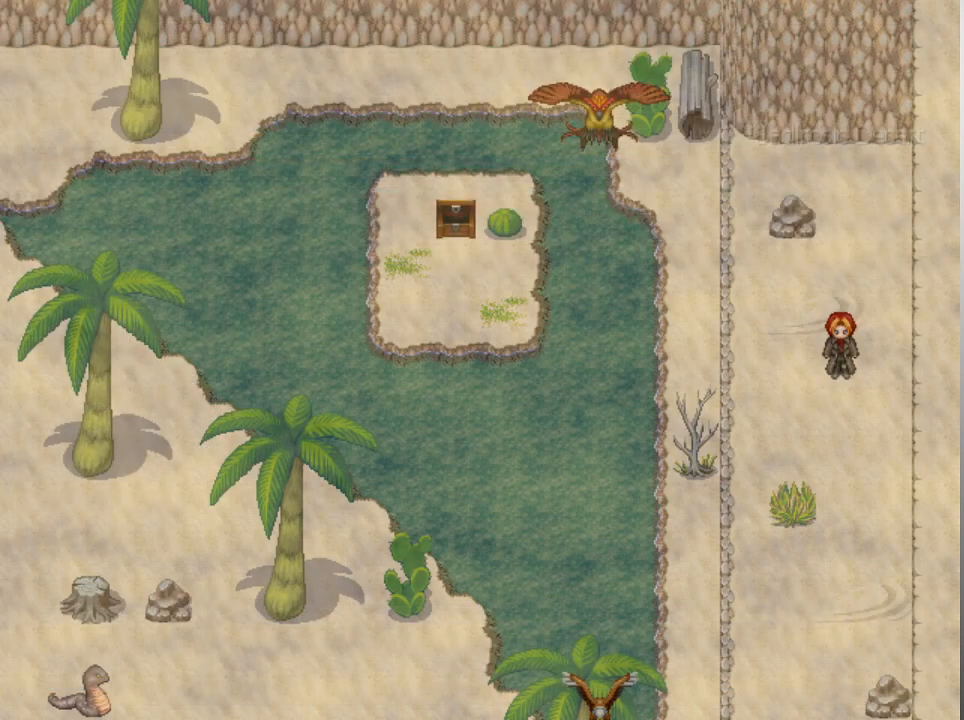
{"buttons": [], "left_stick": "center", "events": []}
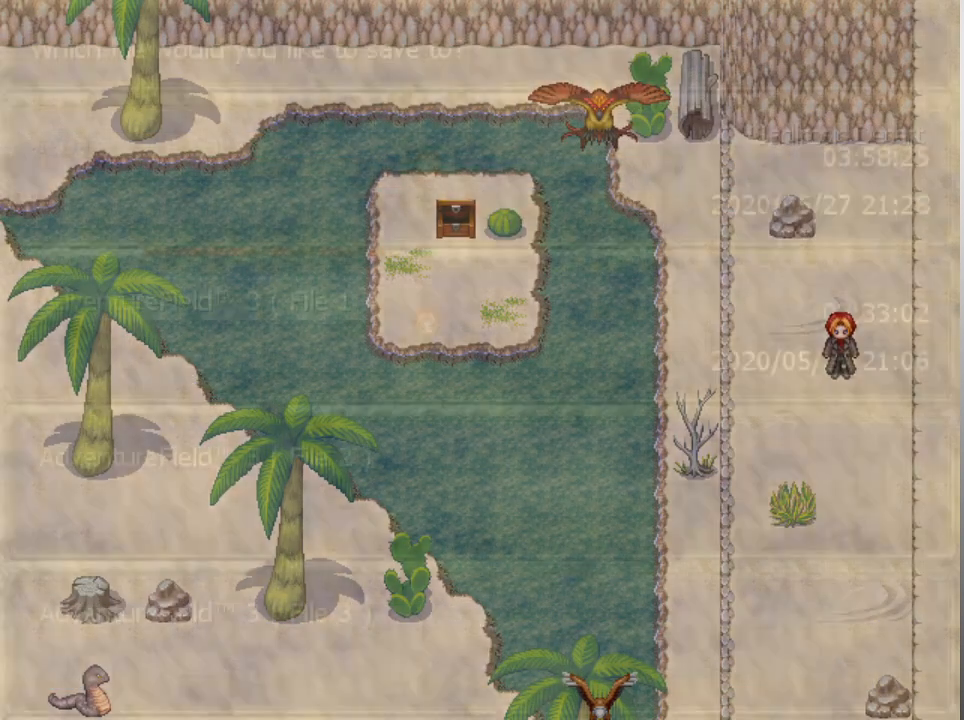
{"buttons": ["B"], "left_stick": "center", "events": [[467, "B", "down"]]}
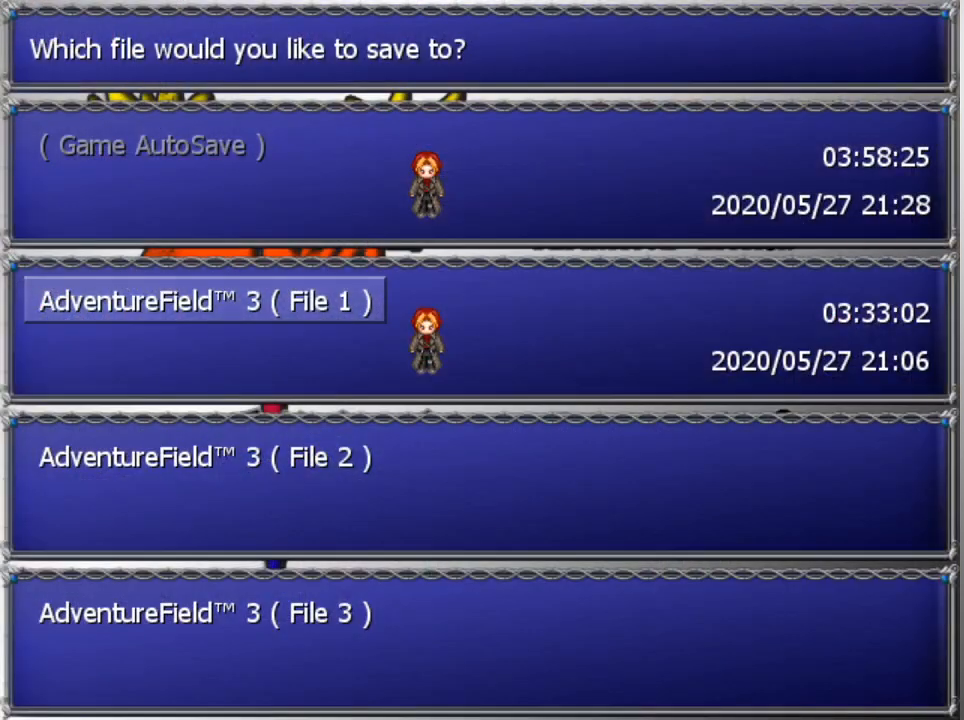
{"buttons": [], "left_stick": "center", "events": [[67, "B", "up"]]}
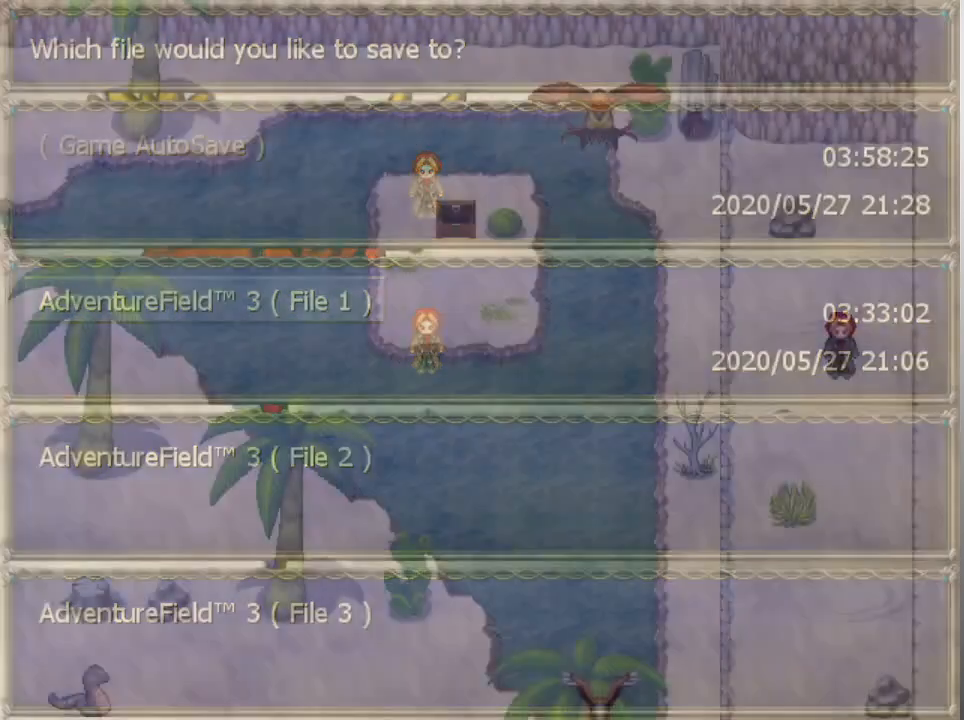
{"buttons": [], "left_stick": "center", "events": []}
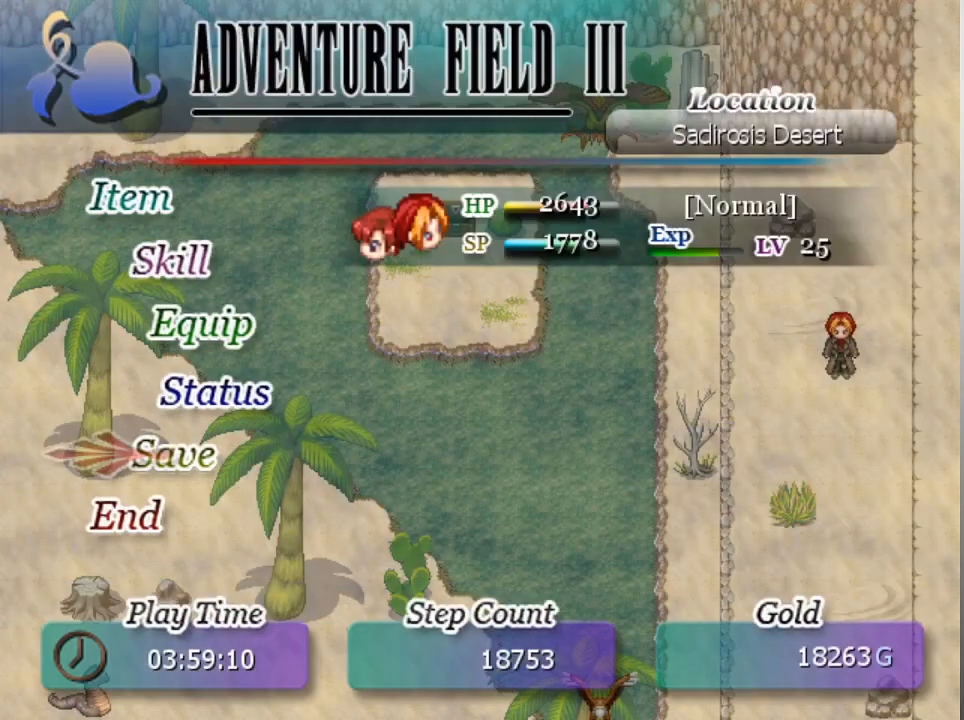
{"buttons": ["DPAD_UP"], "left_stick": "center", "events": [[433, "DPAD_UP", "down"]]}
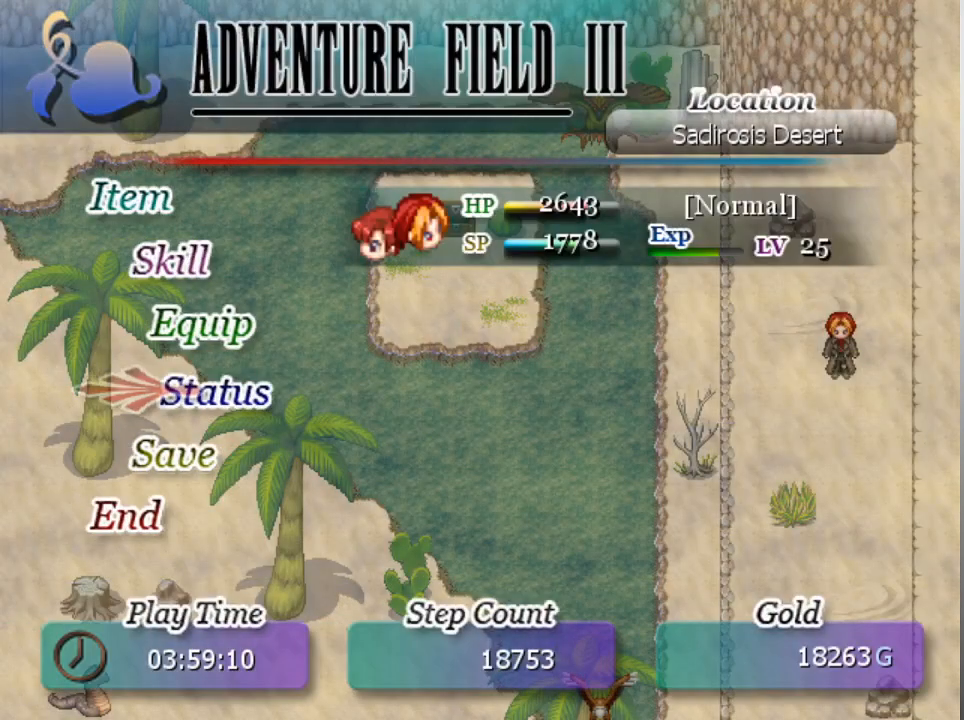
{"buttons": ["DPAD_UP"], "left_stick": "center", "events": [[33, "DPAD_UP", "up"], [100, "DPAD_UP", "down"], [200, "DPAD_UP", "up"], [300, "DPAD_UP", "down"], [367, "DPAD_UP", "up"], [500, "DPAD_UP", "down"]]}
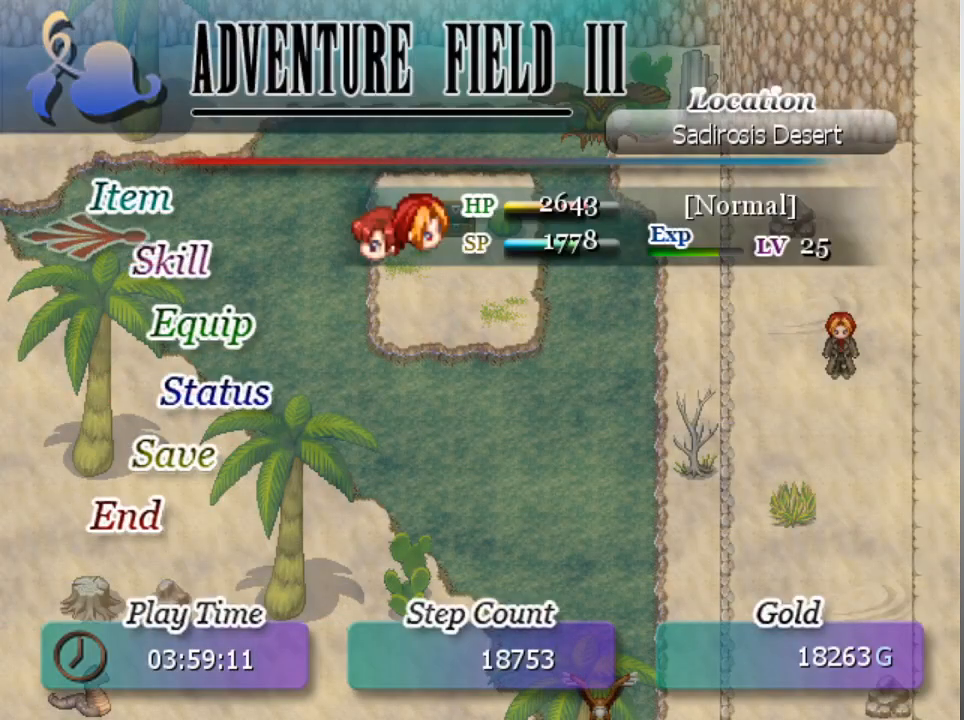
{"buttons": [], "left_stick": "center", "events": [[100, "DPAD_UP", "up"], [133, "A", "down"], [233, "A", "up"]]}
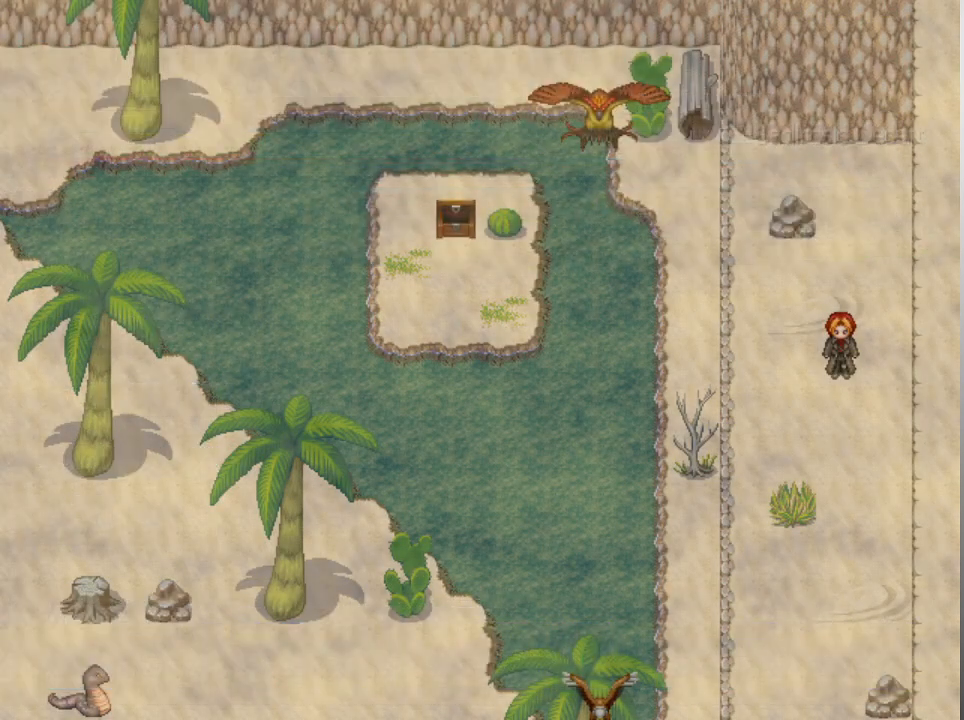
{"buttons": [], "left_stick": "center", "events": []}
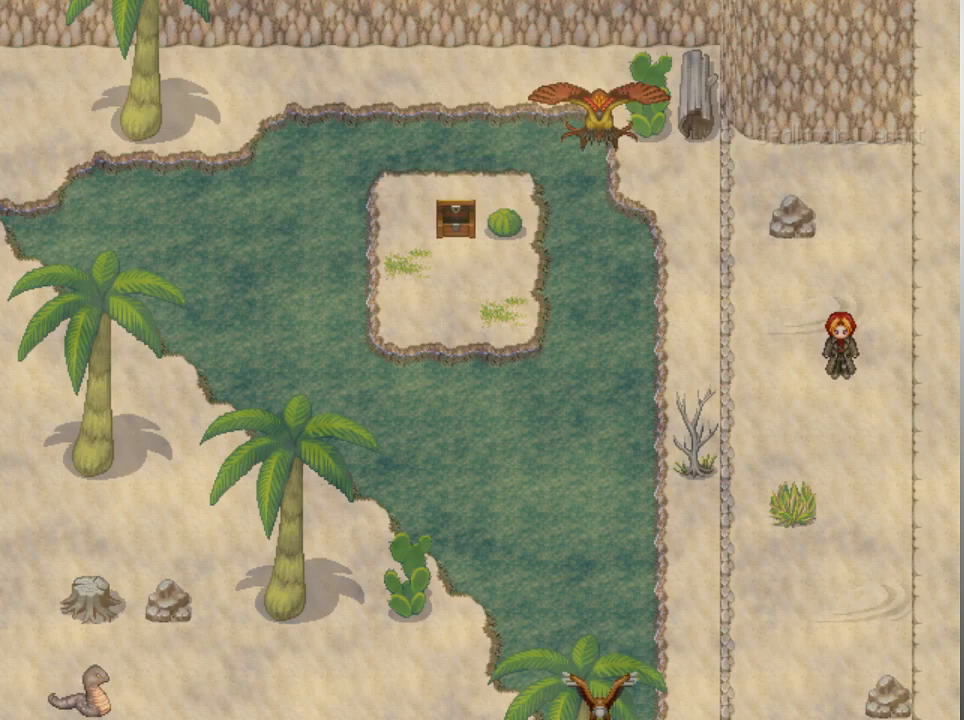
{"buttons": [], "left_stick": "center", "events": []}
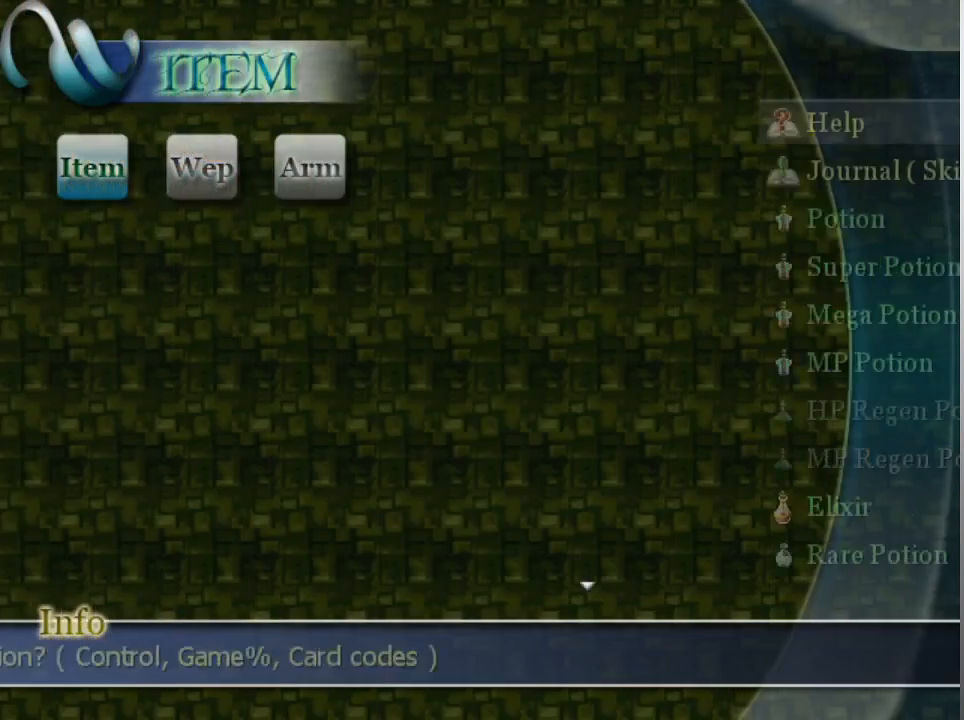
{"buttons": ["DPAD_DOWN"], "left_stick": "center", "events": [[433, "DPAD_DOWN", "down"]]}
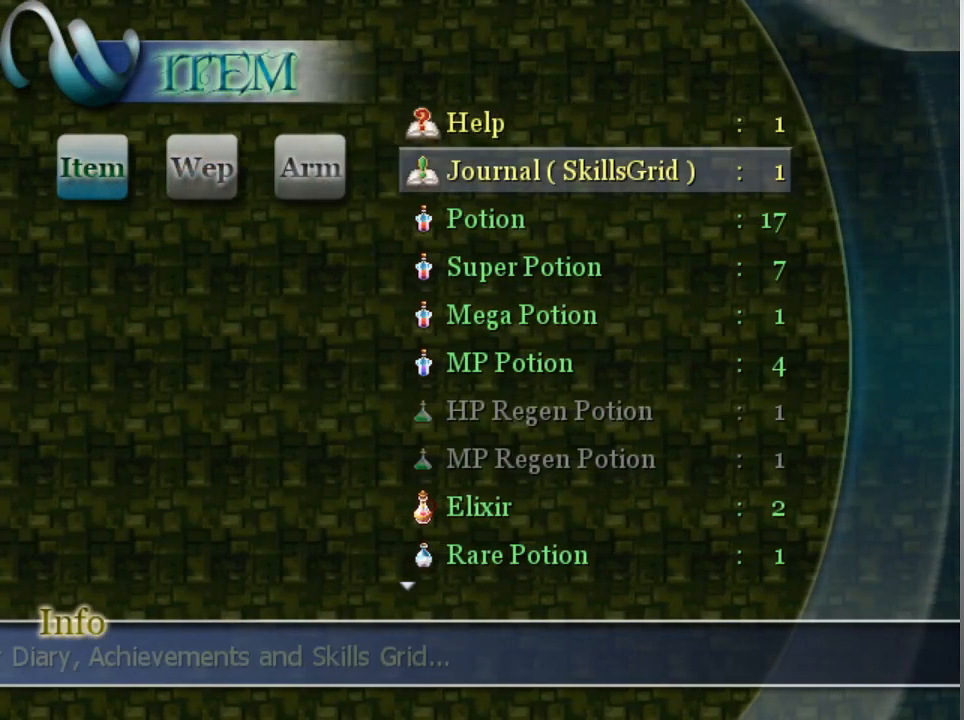
{"buttons": [], "left_stick": "center", "events": [[33, "DPAD_DOWN", "up"], [167, "DPAD_DOWN", "down"], [233, "DPAD_DOWN", "up"], [333, "A", "down"], [433, "A", "up"]]}
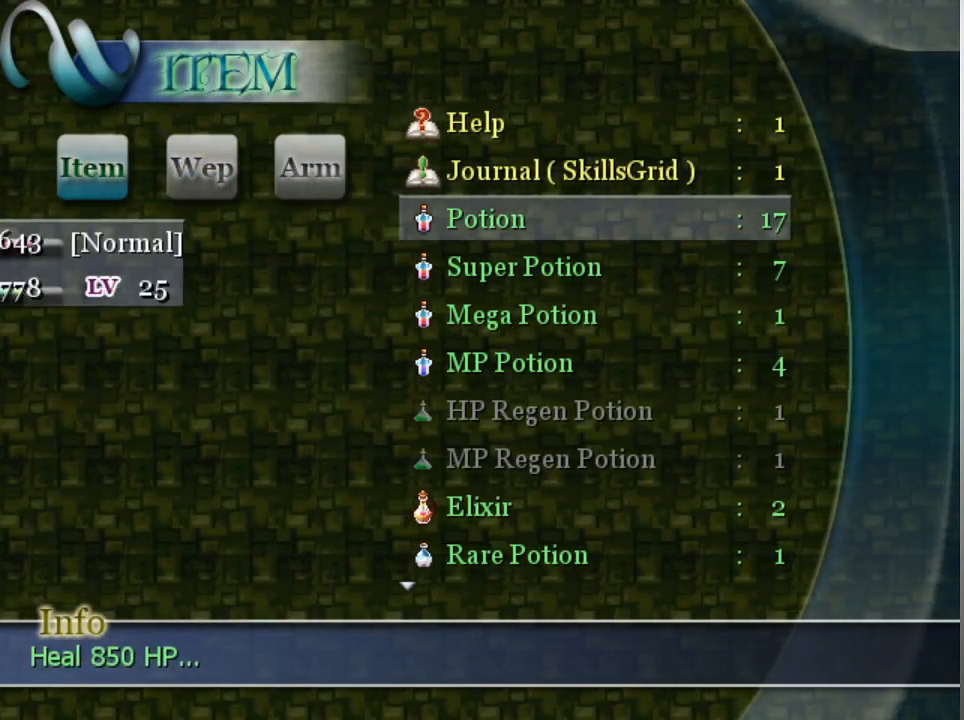
{"buttons": [], "left_stick": "center", "events": [[200, "A", "down"], [333, "A", "up"]]}
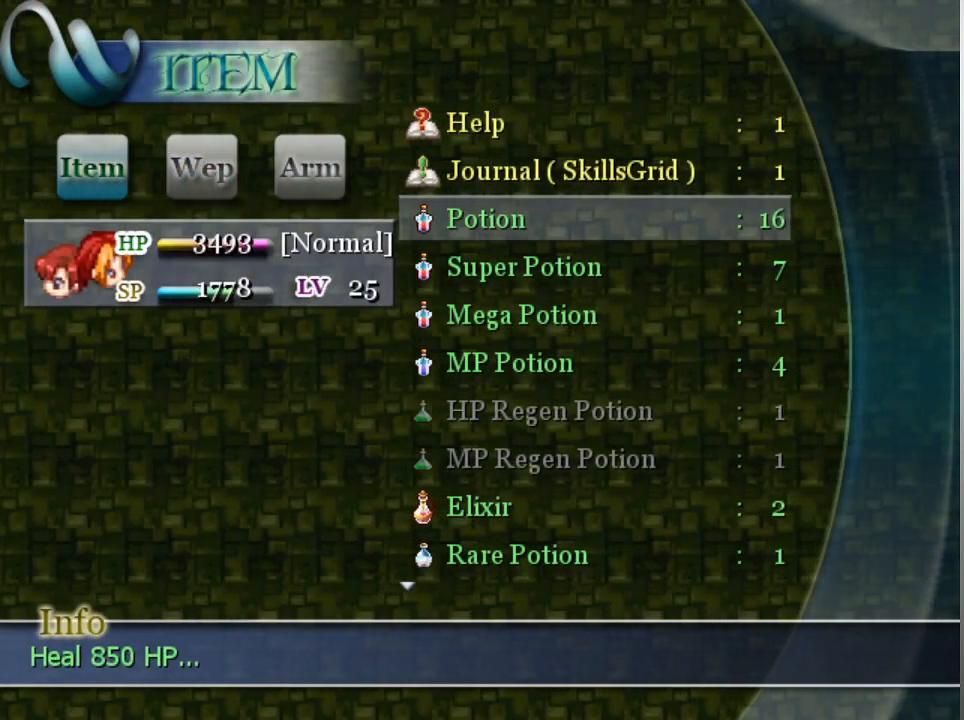
{"buttons": [], "left_stick": "center", "events": [[33, "A", "down"], [100, "A", "up"]]}
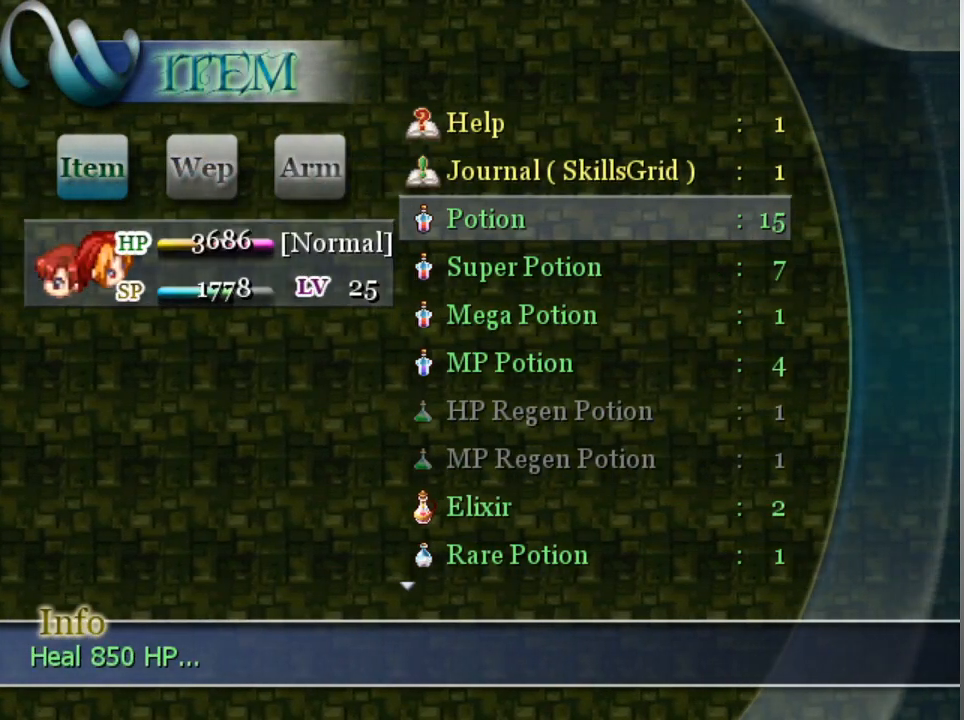
{"buttons": ["DPAD_DOWN"], "left_stick": "center", "events": [[133, "B", "down"], [267, "B", "up"], [500, "DPAD_DOWN", "down"]]}
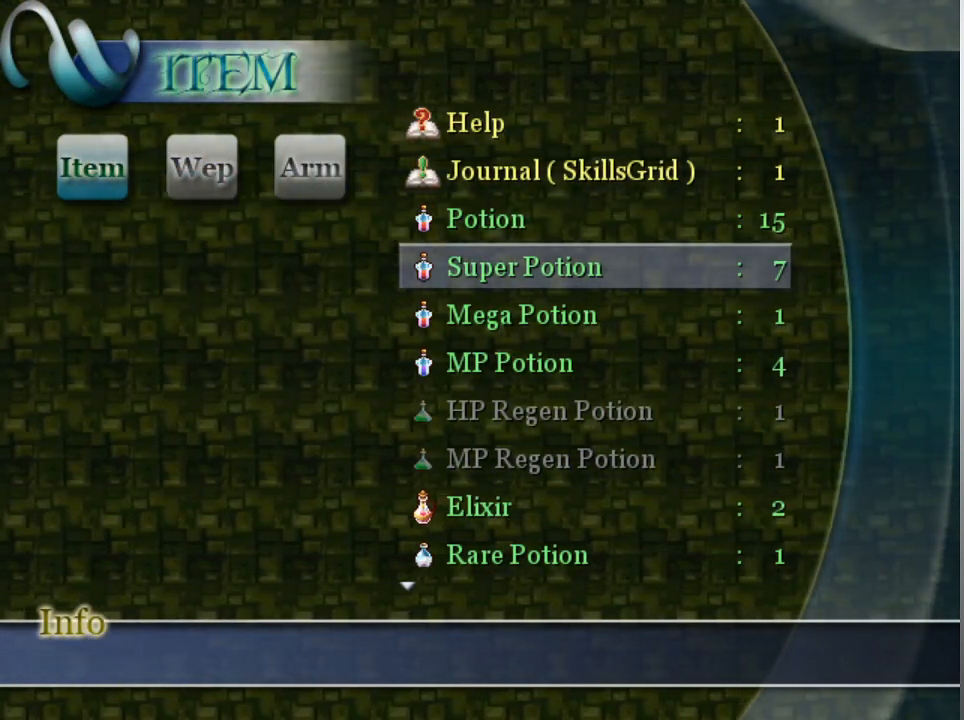
{"buttons": [], "left_stick": "center", "events": [[100, "DPAD_DOWN", "up"], [200, "DPAD_DOWN", "down"], [267, "DPAD_DOWN", "up"], [400, "DPAD_DOWN", "down"], [500, "DPAD_DOWN", "up"]]}
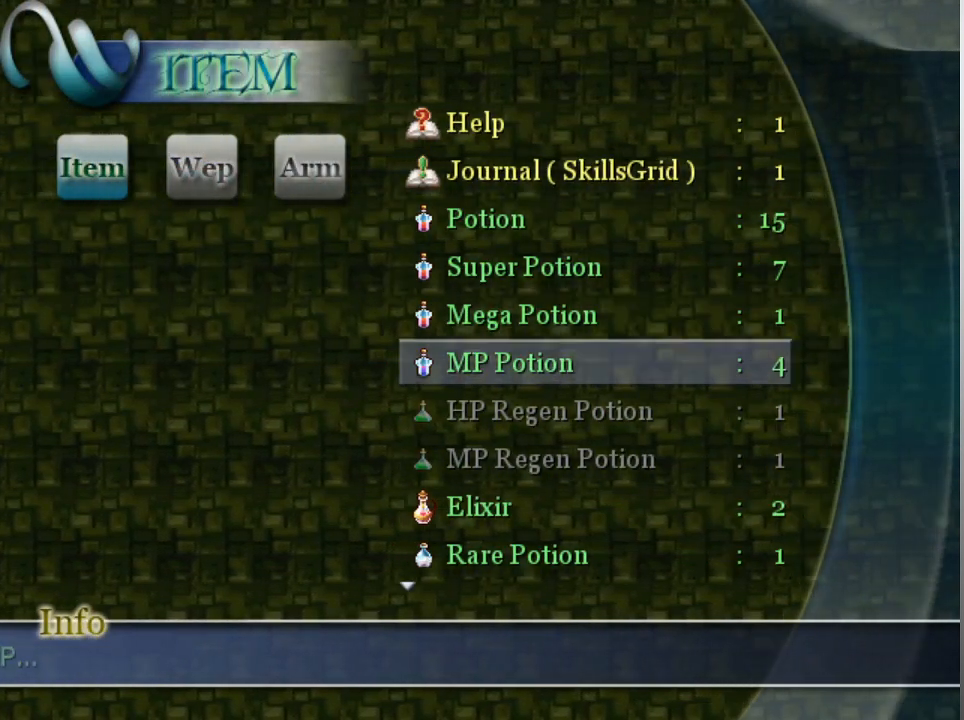
{"buttons": [], "left_stick": "center", "events": [[367, "A", "down"], [467, "A", "up"]]}
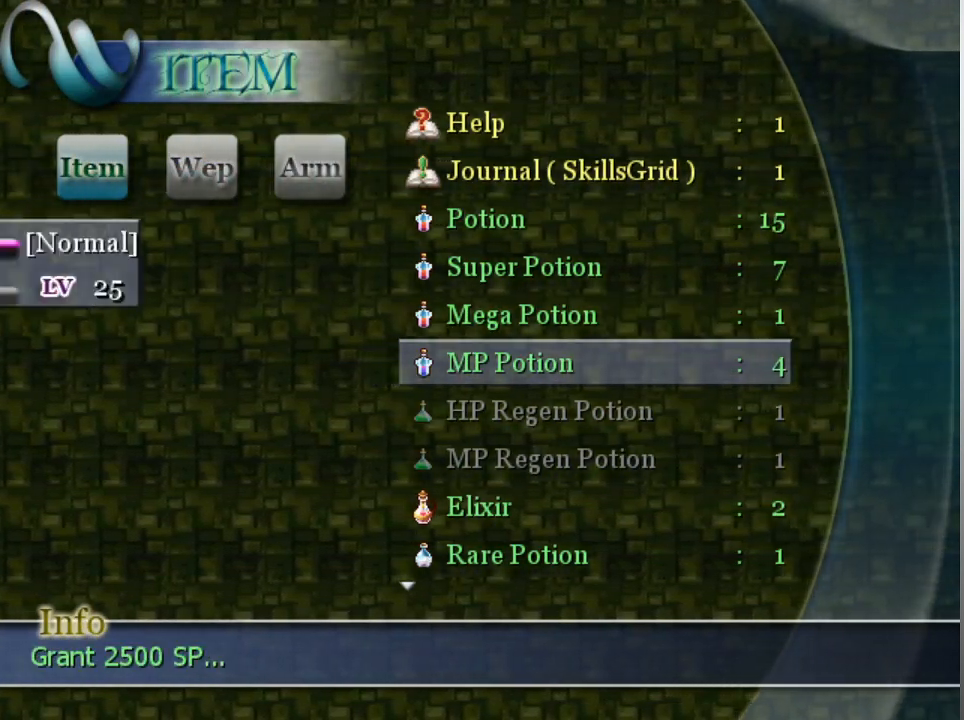
{"buttons": ["A"], "left_stick": "center", "events": [[400, "A", "down"]]}
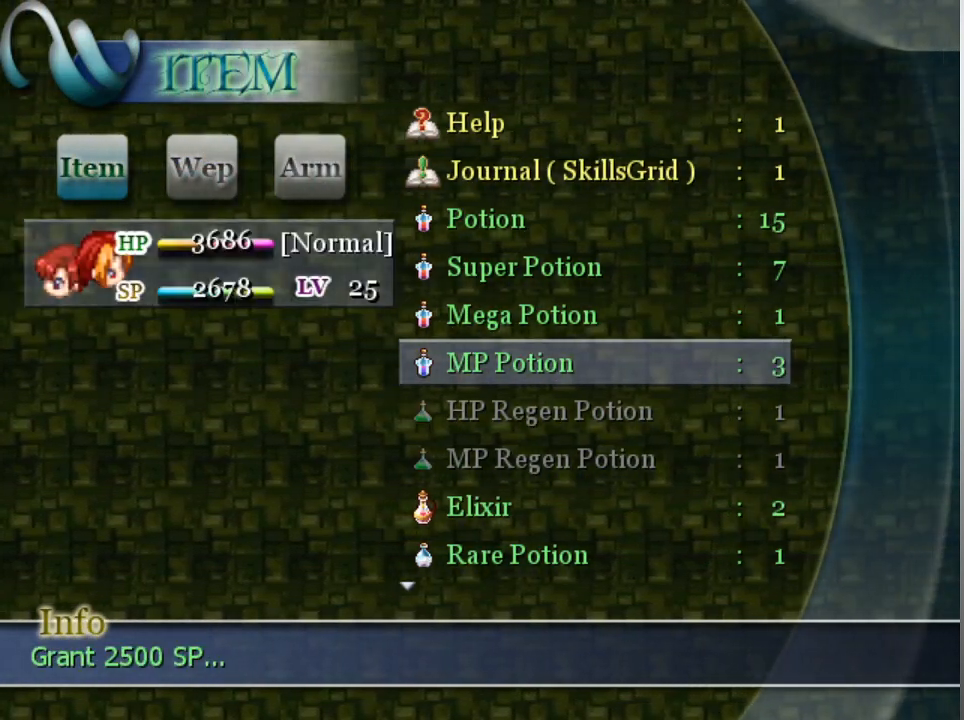
{"buttons": ["B"], "left_stick": "center", "events": [[33, "A", "up"], [233, "B", "down"], [333, "B", "up"], [467, "B", "down"]]}
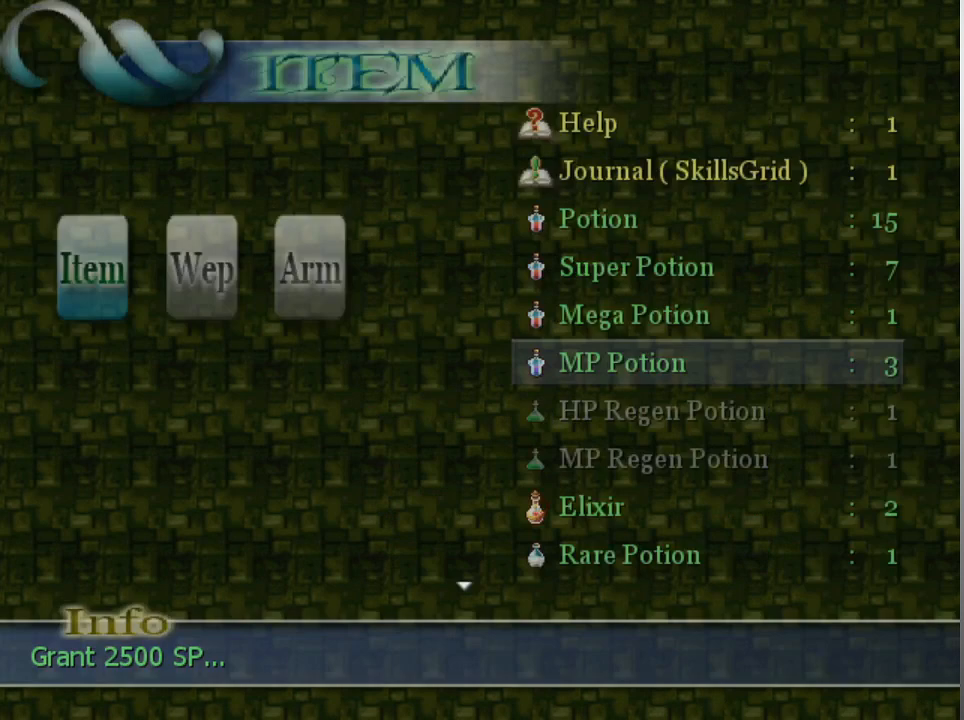
{"buttons": [], "left_stick": "center", "events": [[67, "B", "up"]]}
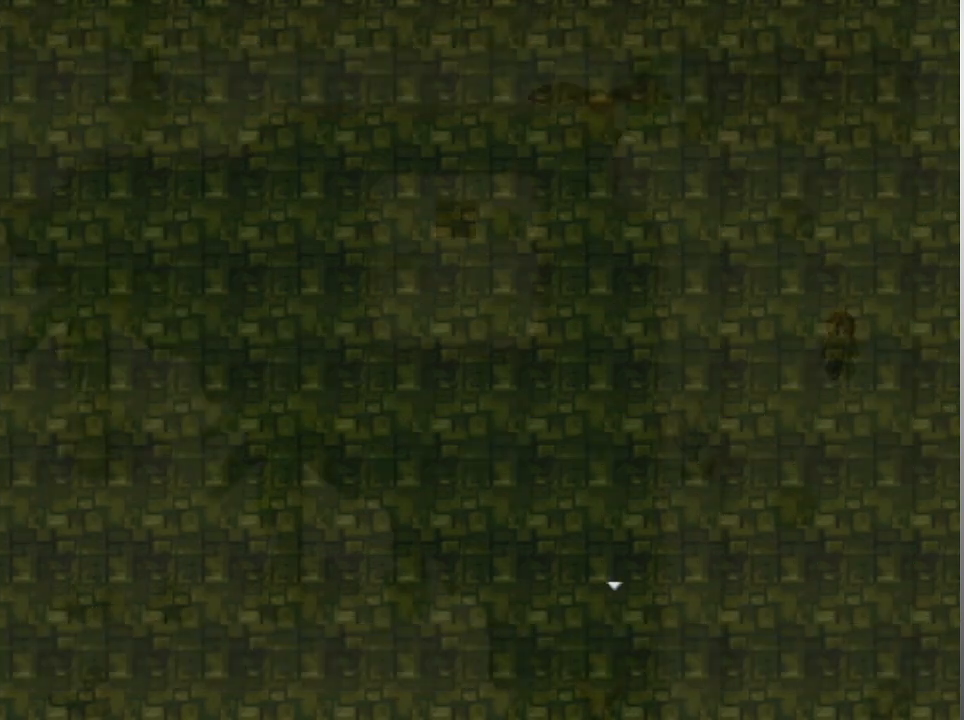
{"buttons": [], "left_stick": "center", "events": []}
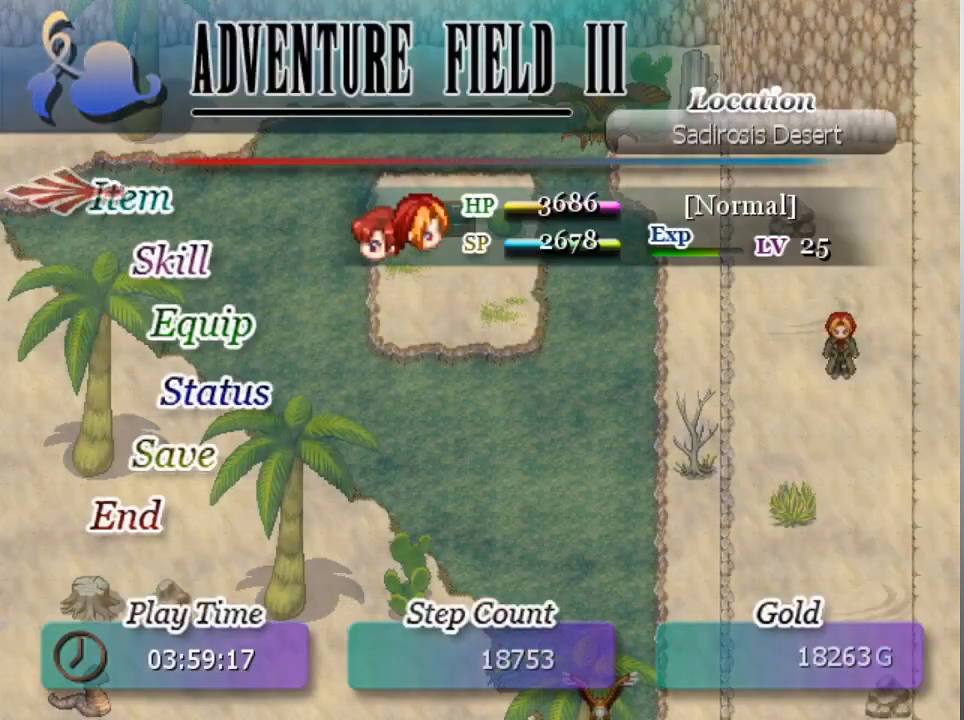
{"buttons": [], "left_stick": "center", "events": [[33, "DPAD_DOWN", "down"], [100, "DPAD_DOWN", "up"], [200, "DPAD_DOWN", "down"], [333, "DPAD_DOWN", "up"], [433, "DPAD_DOWN", "down"], [500, "DPAD_DOWN", "up"]]}